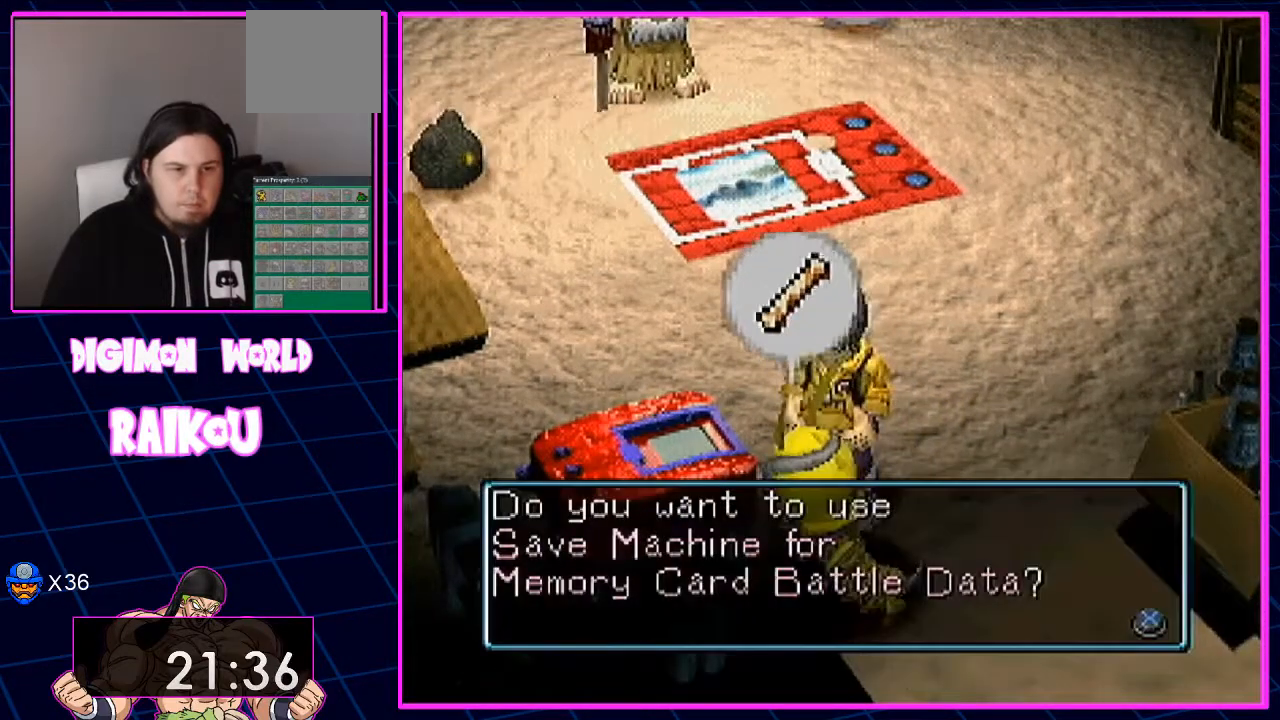
Gameplay with a controller (PlayStation layout); each line is a JSON object with the inputs held at the frame after it (dt_ms = milliseconds from this image to that frame). "events" lists button and stick changes between this image and that frame as [ms after this image, input, new state], when the widget could be followed in between. Not read: DPAD_DOWN.
{"dt_ms": 1000, "buttons": [], "left_stick": "center", "right_stick": "center"}
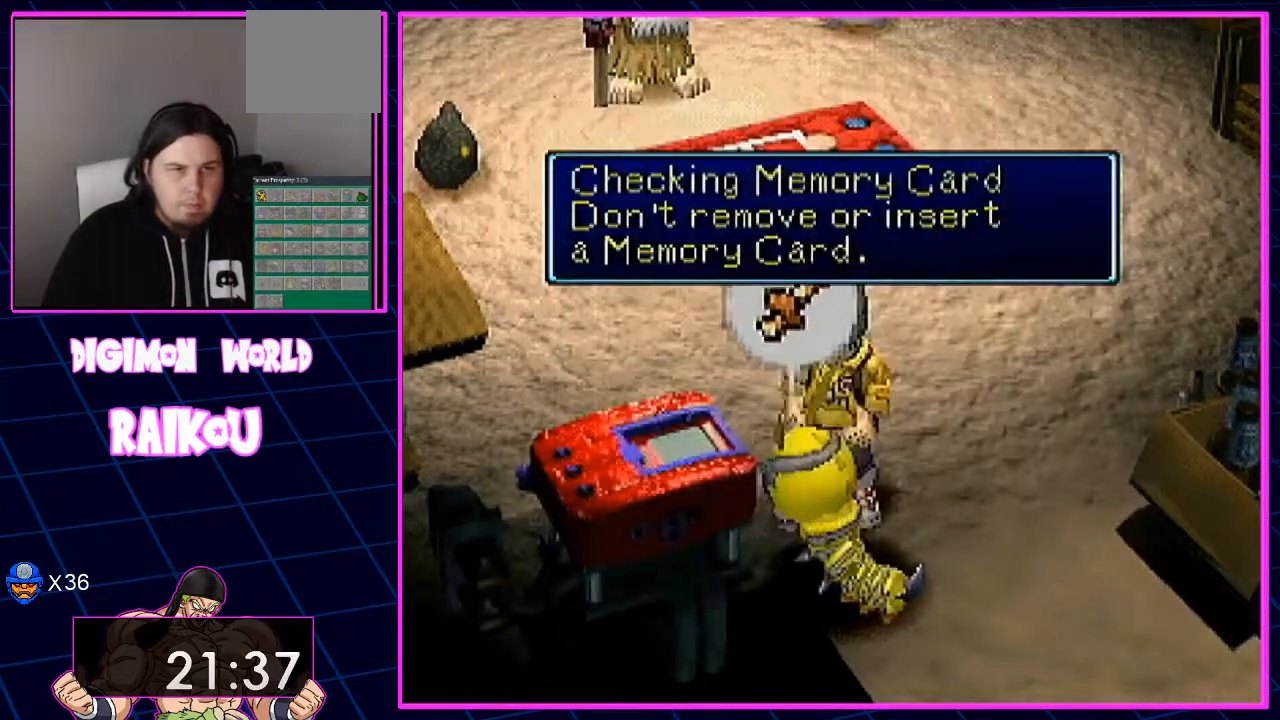
{"dt_ms": 500, "buttons": ["CROSS"], "left_stick": "center", "right_stick": "center", "events": [[17, "CROSS", "down"]]}
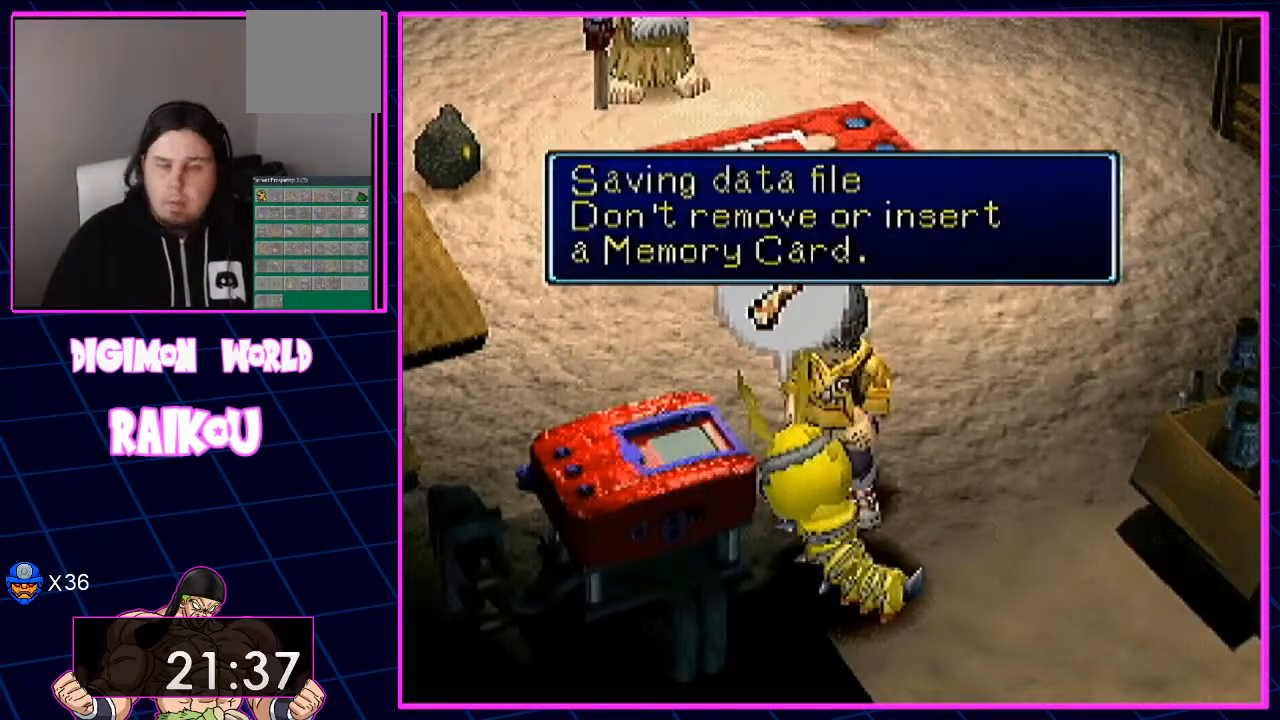
{"dt_ms": 500, "buttons": [], "left_stick": "center", "right_stick": "center", "events": [[300, "CROSS", "up"]]}
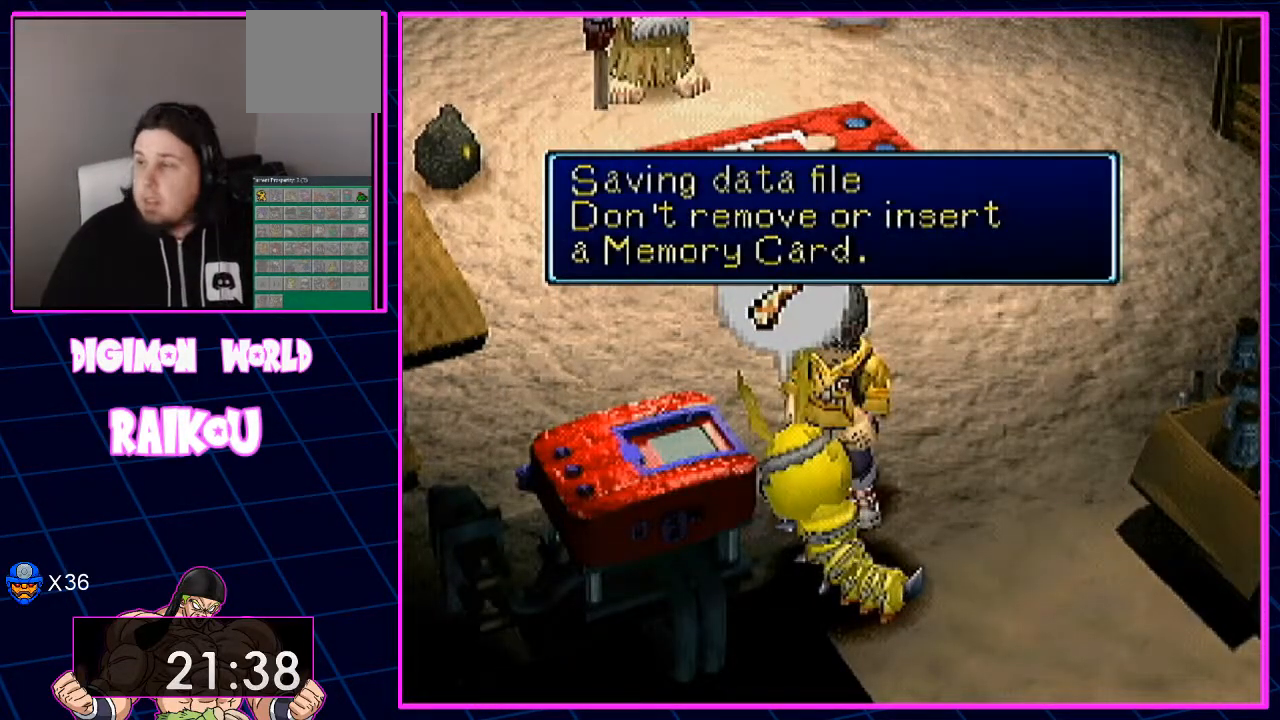
{"dt_ms": 500, "buttons": [], "left_stick": "center", "right_stick": "center", "events": []}
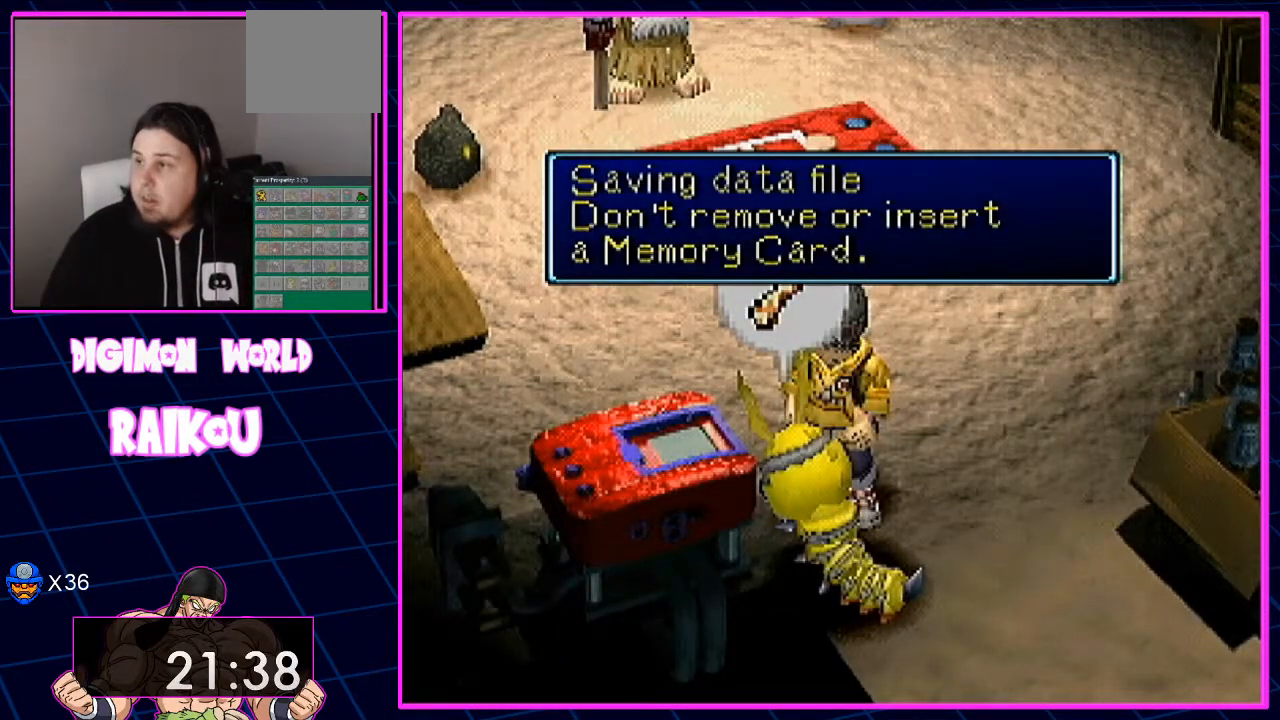
{"dt_ms": 500, "buttons": ["DPAD_RIGHT"], "left_stick": "center", "right_stick": "center", "events": [[450, "DPAD_RIGHT", "down"]]}
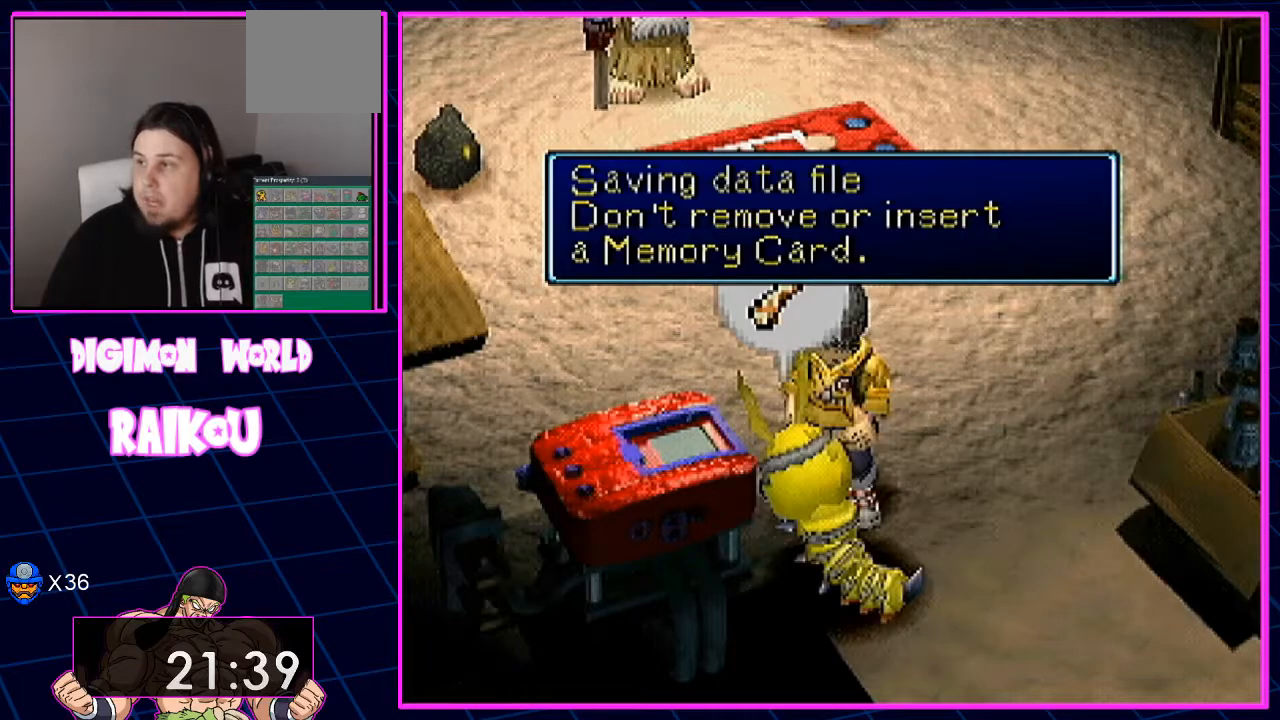
{"dt_ms": 500, "buttons": ["DPAD_RIGHT"], "left_stick": "center", "right_stick": "center", "events": []}
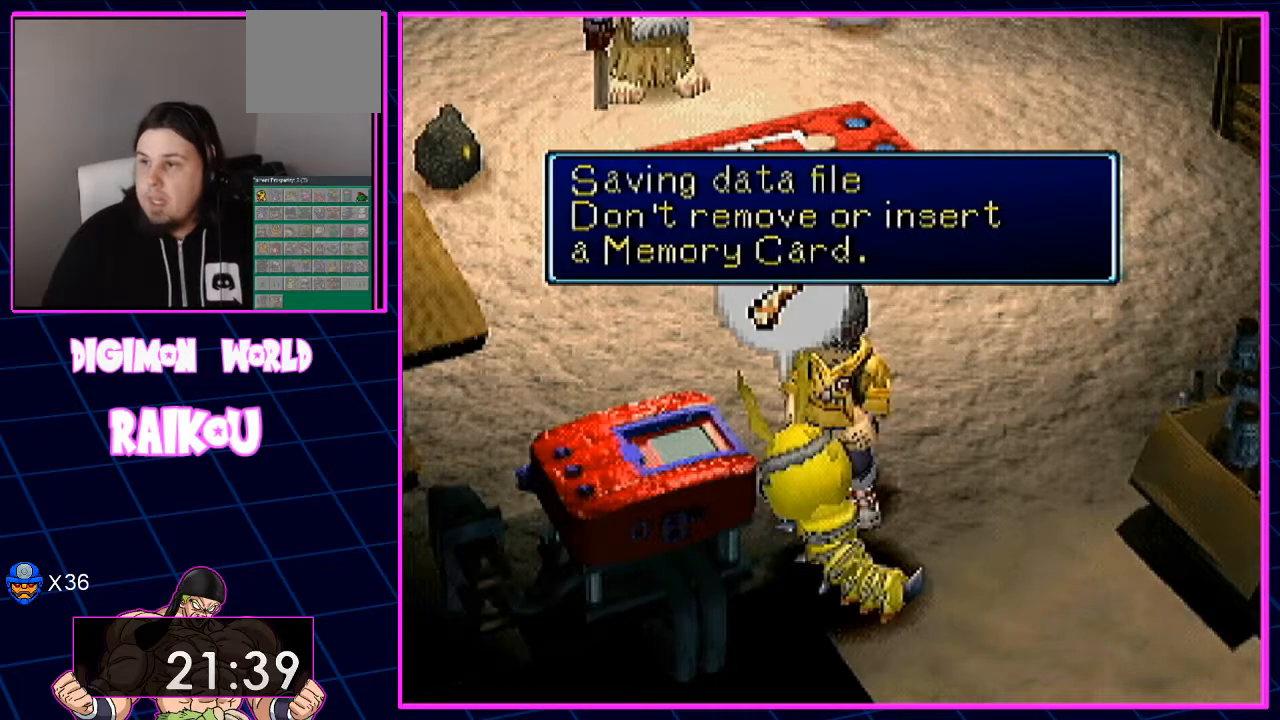
{"dt_ms": 500, "buttons": ["DPAD_RIGHT"], "left_stick": "center", "right_stick": "center", "events": []}
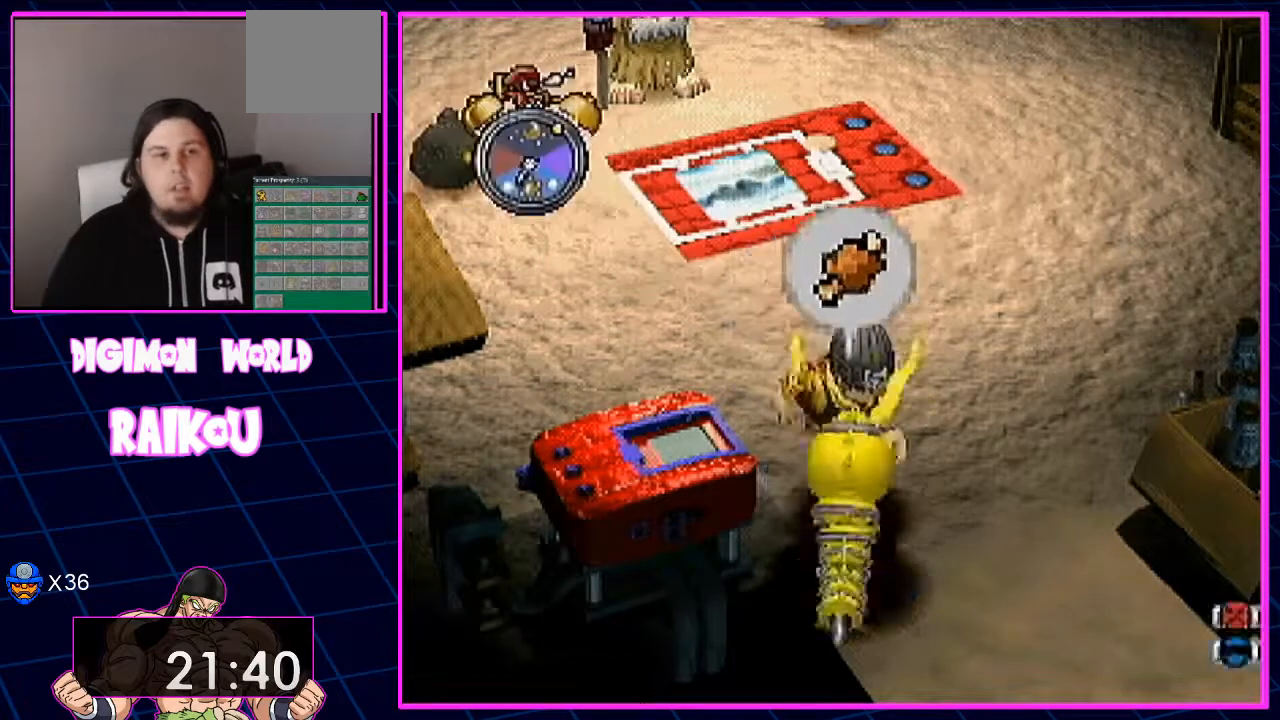
{"dt_ms": 500, "buttons": ["DPAD_RIGHT"], "left_stick": "center", "right_stick": "center", "events": []}
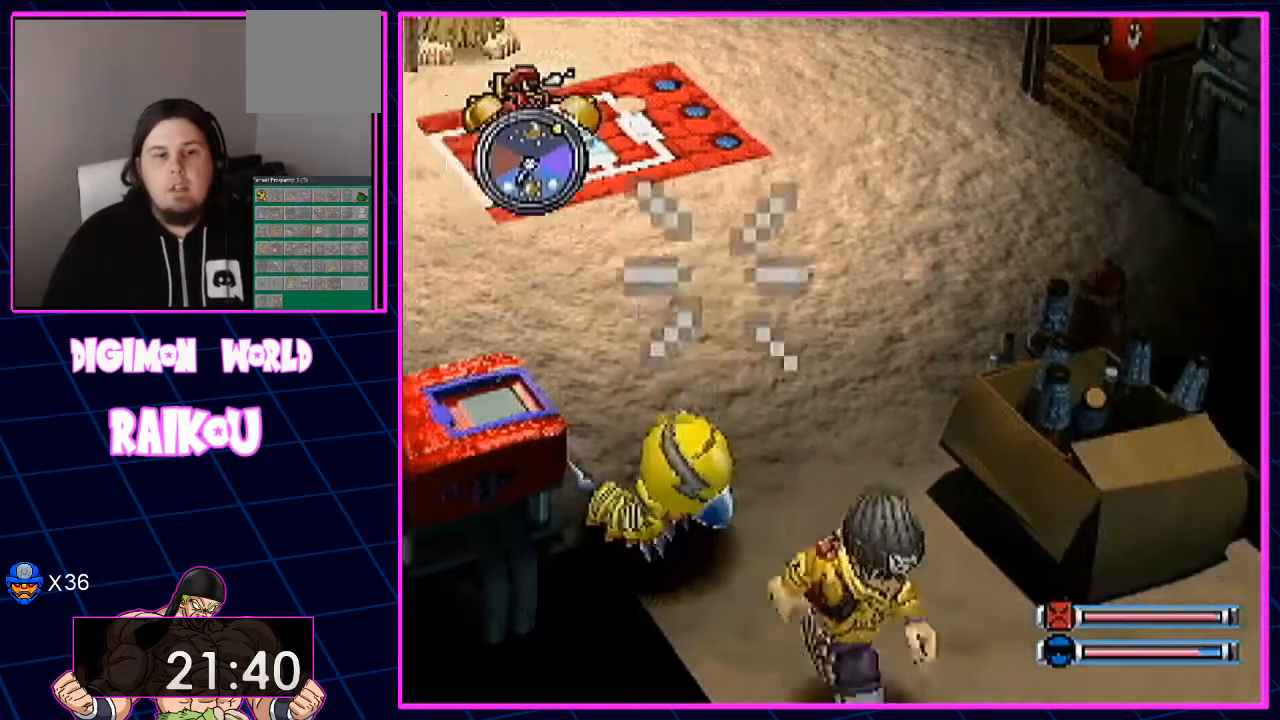
{"dt_ms": 500, "buttons": [], "left_stick": "center", "right_stick": "center", "events": [[300, "DPAD_RIGHT", "up"]]}
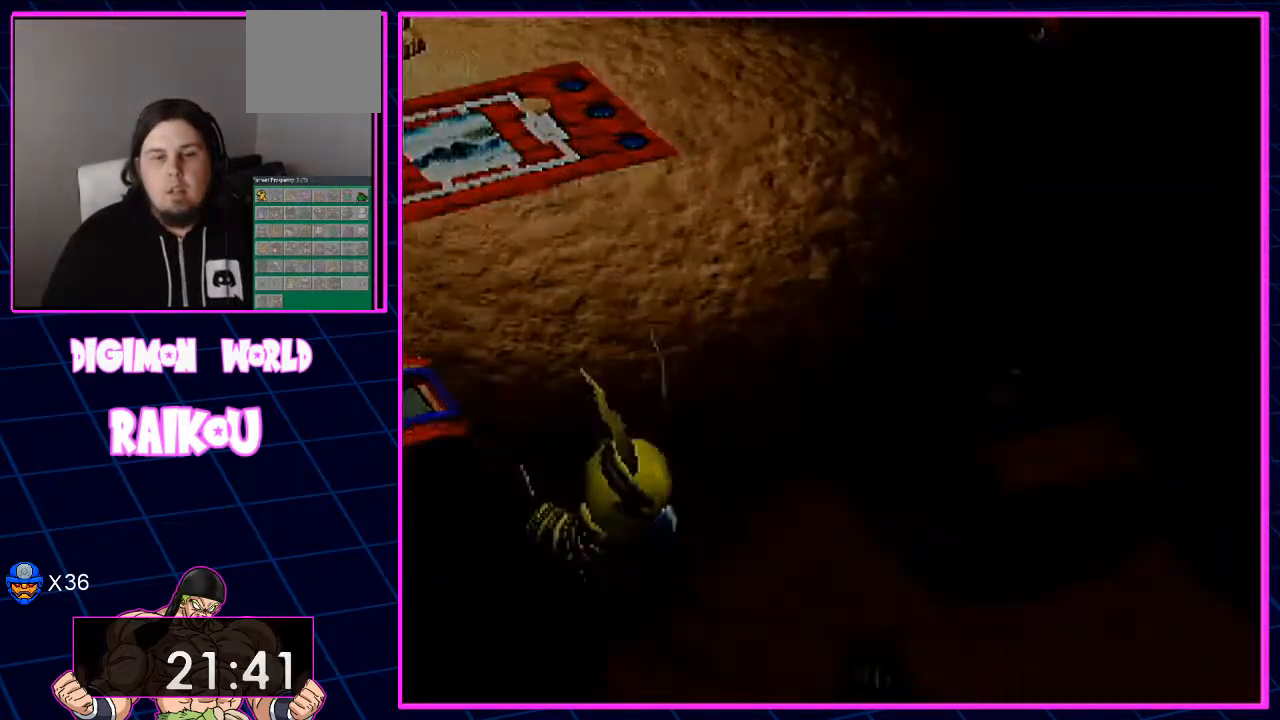
{"dt_ms": 500, "buttons": [], "left_stick": "center", "right_stick": "center", "events": []}
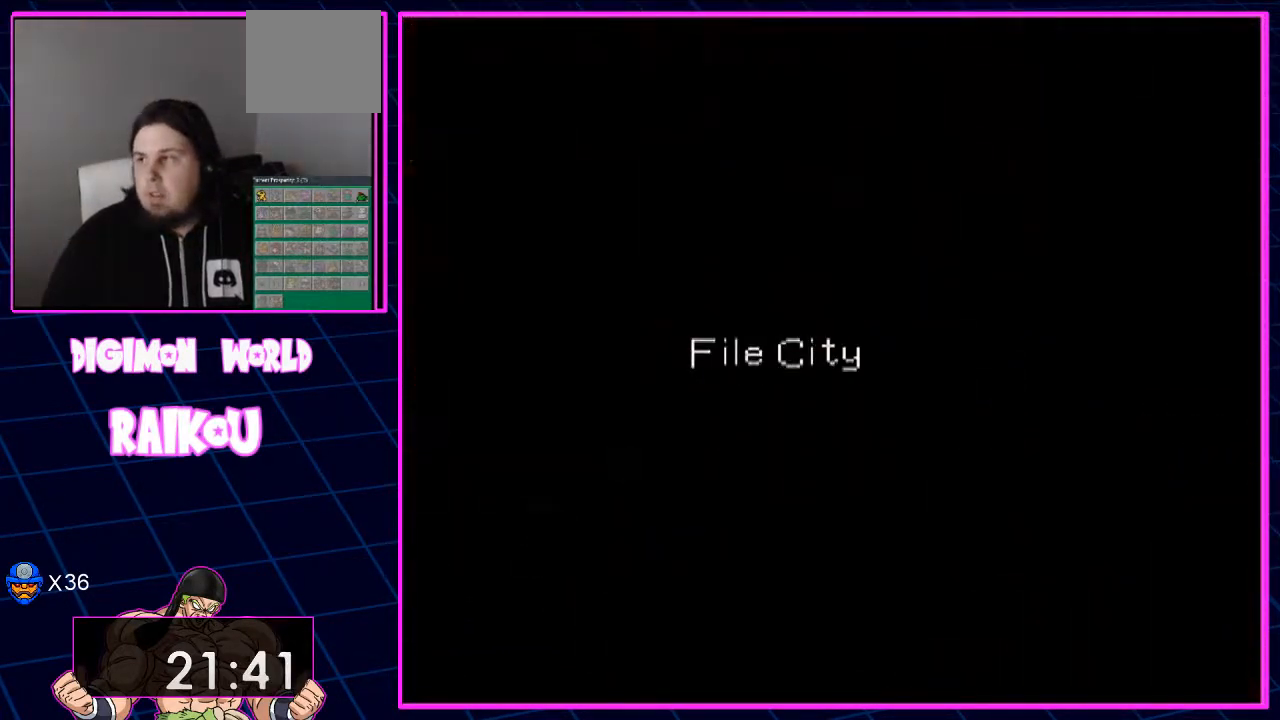
{"dt_ms": 500, "buttons": [], "left_stick": "center", "right_stick": "center", "events": []}
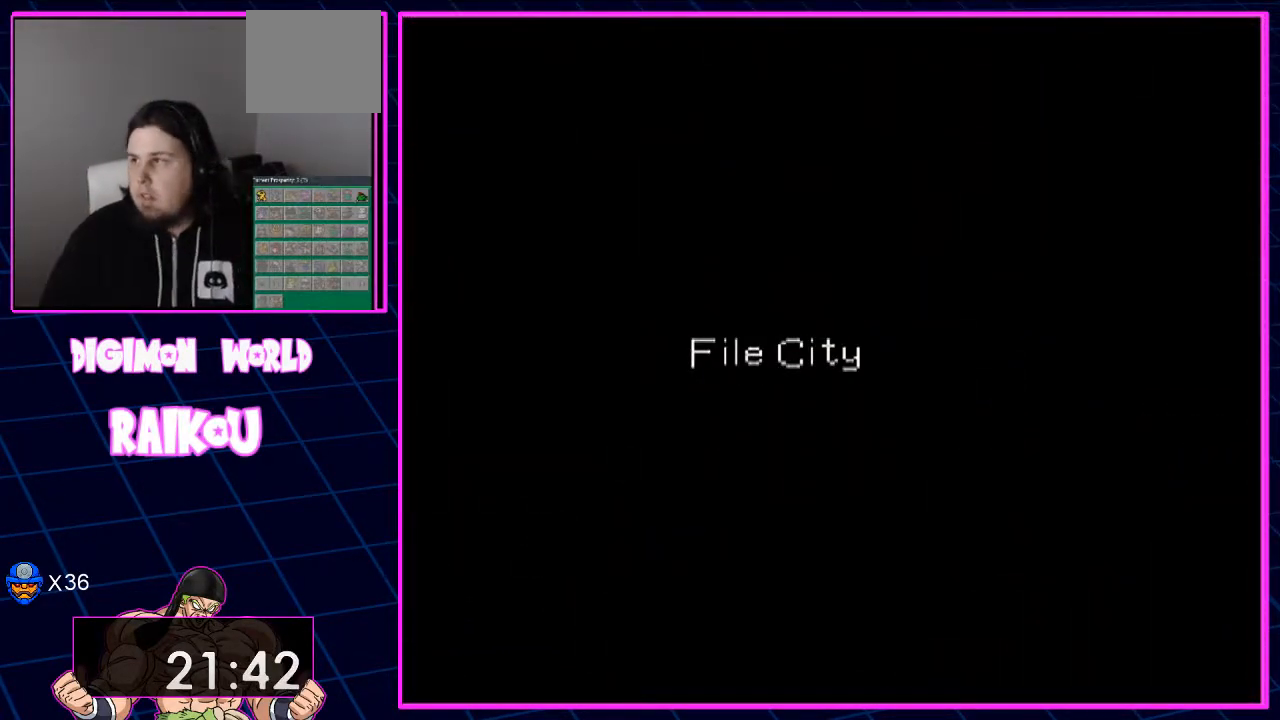
{"dt_ms": 500, "buttons": [], "left_stick": "center", "right_stick": "center", "events": []}
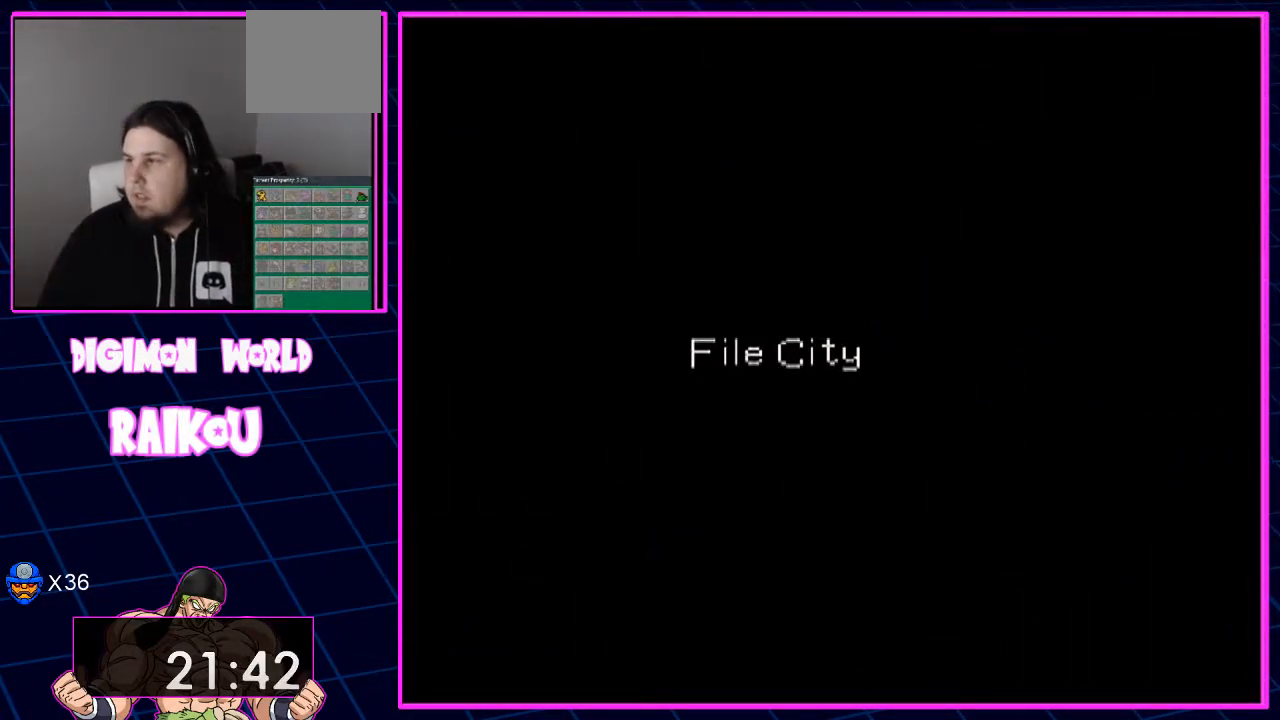
{"dt_ms": 500, "buttons": [], "left_stick": "center", "right_stick": "center", "events": []}
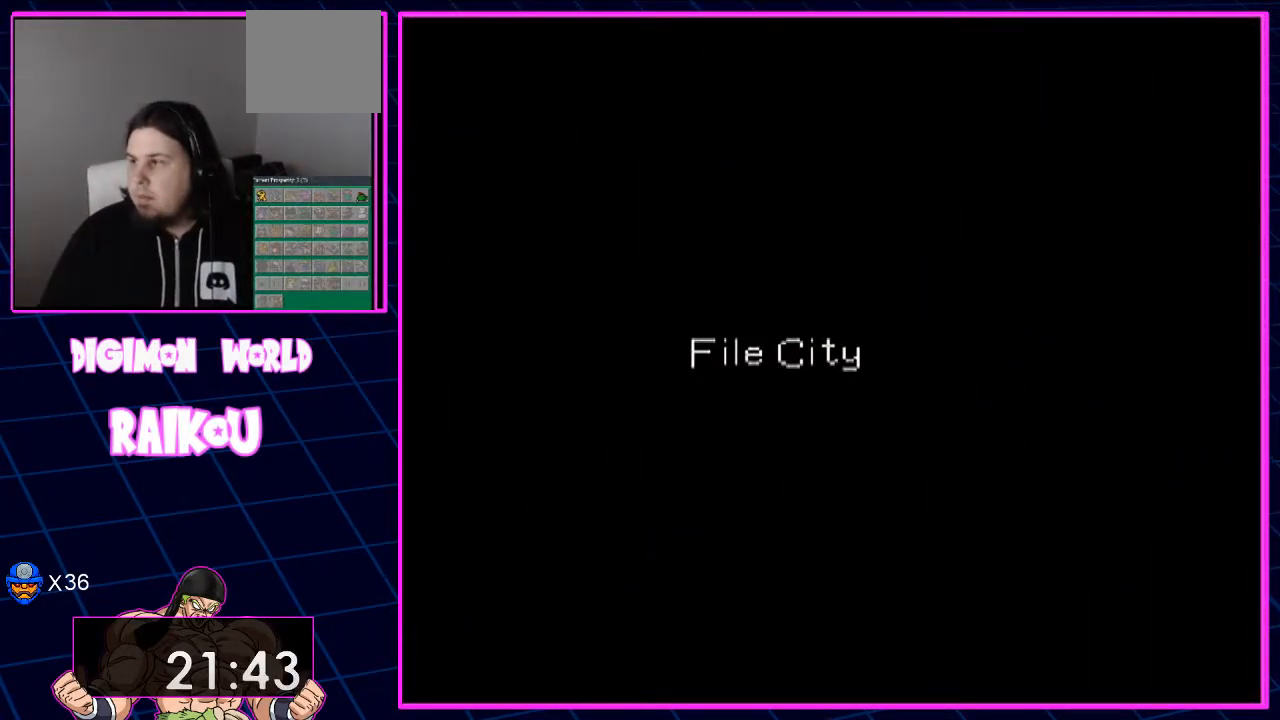
{"dt_ms": 500, "buttons": [], "left_stick": "center", "right_stick": "center", "events": []}
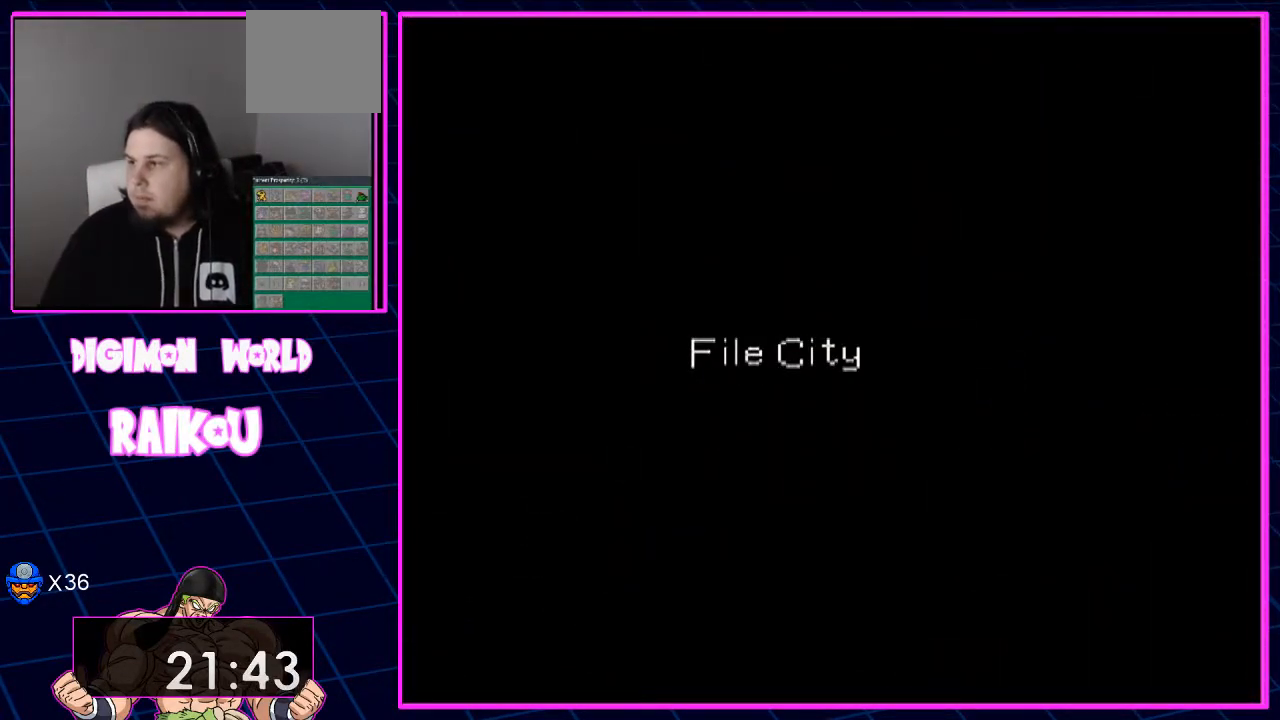
{"dt_ms": 500, "buttons": [], "left_stick": "center", "right_stick": "center", "events": []}
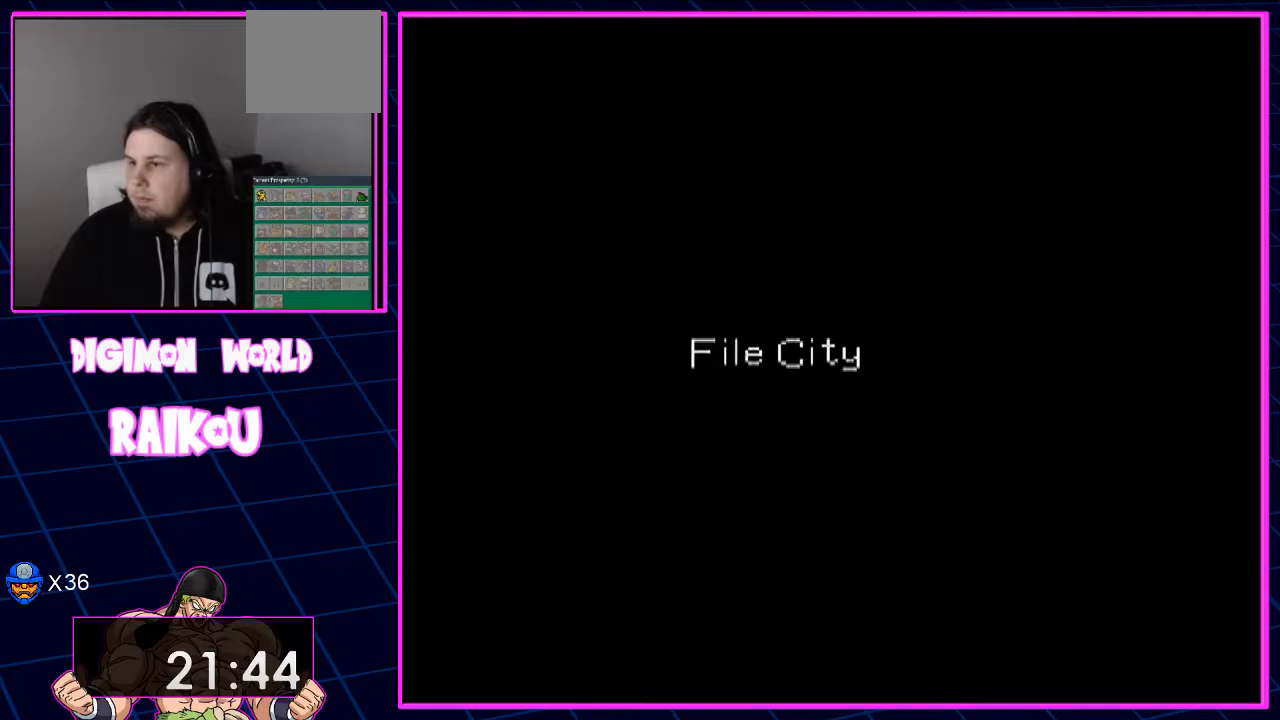
{"dt_ms": 500, "buttons": [], "left_stick": "center", "right_stick": "center", "events": []}
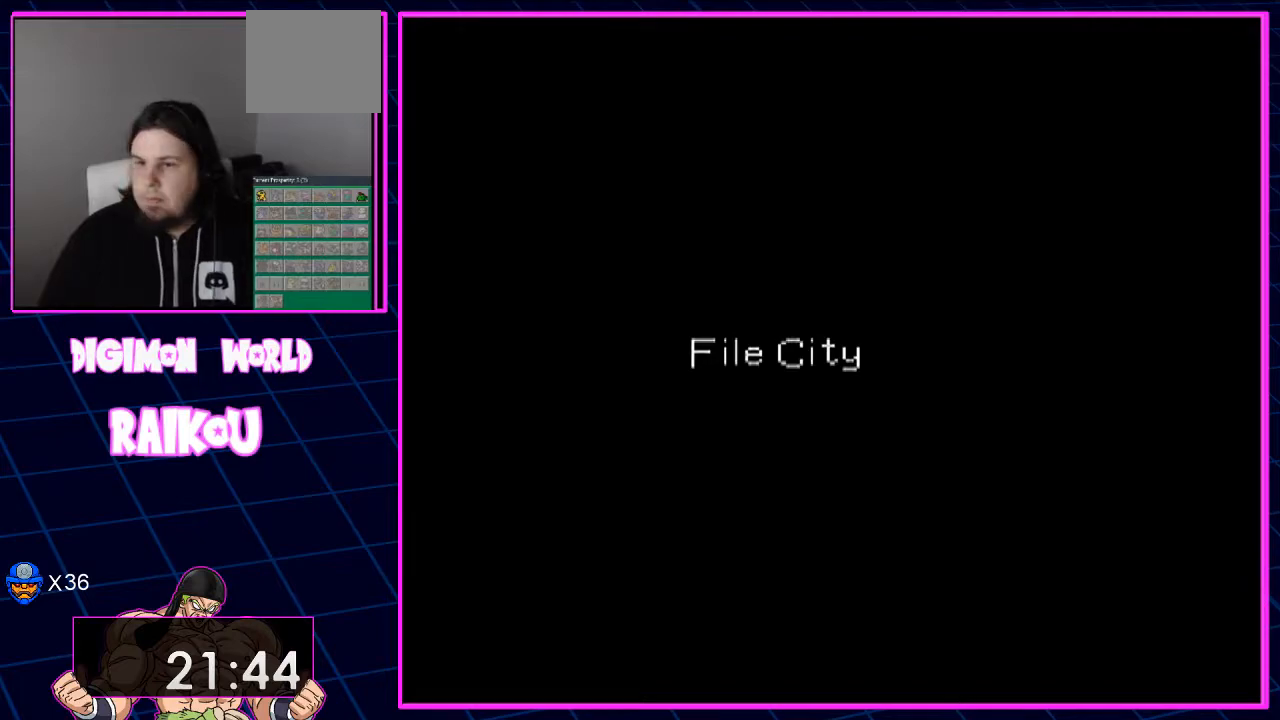
{"dt_ms": 500, "buttons": [], "left_stick": "center", "right_stick": "center", "events": []}
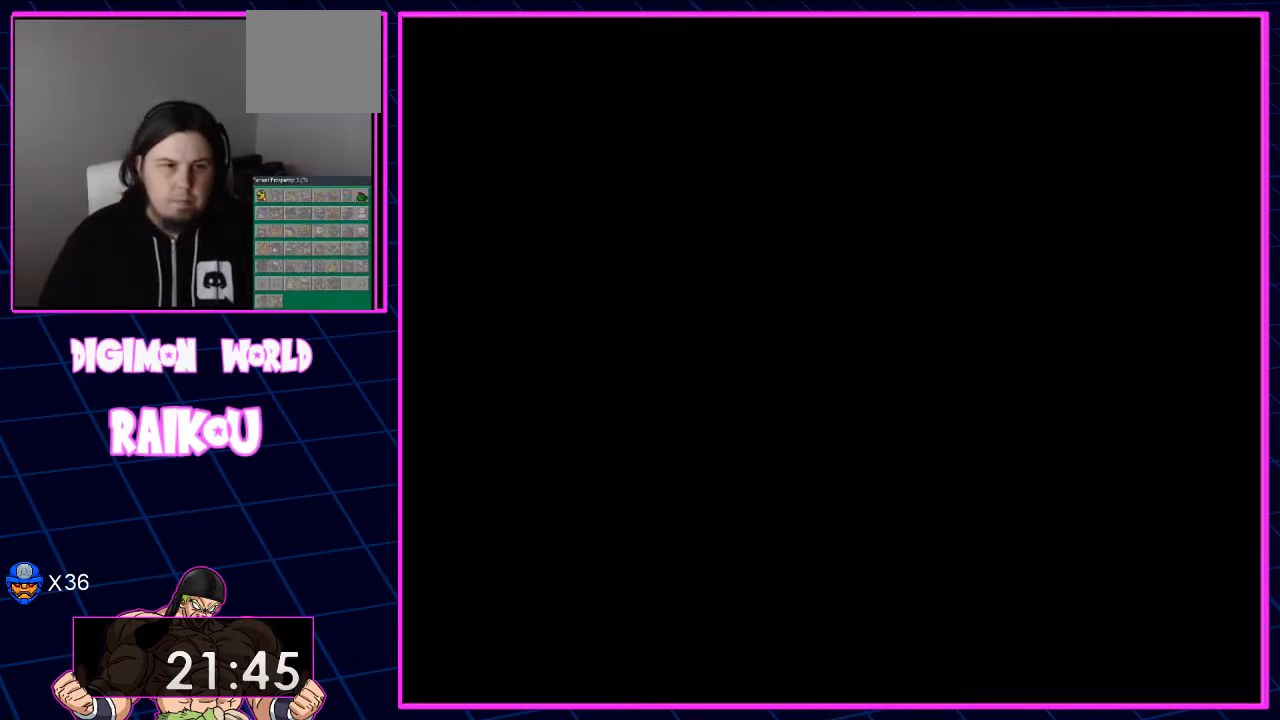
{"dt_ms": 500, "buttons": ["DPAD_RIGHT"], "left_stick": "center", "right_stick": "center", "events": [[50, "DPAD_RIGHT", "down"]]}
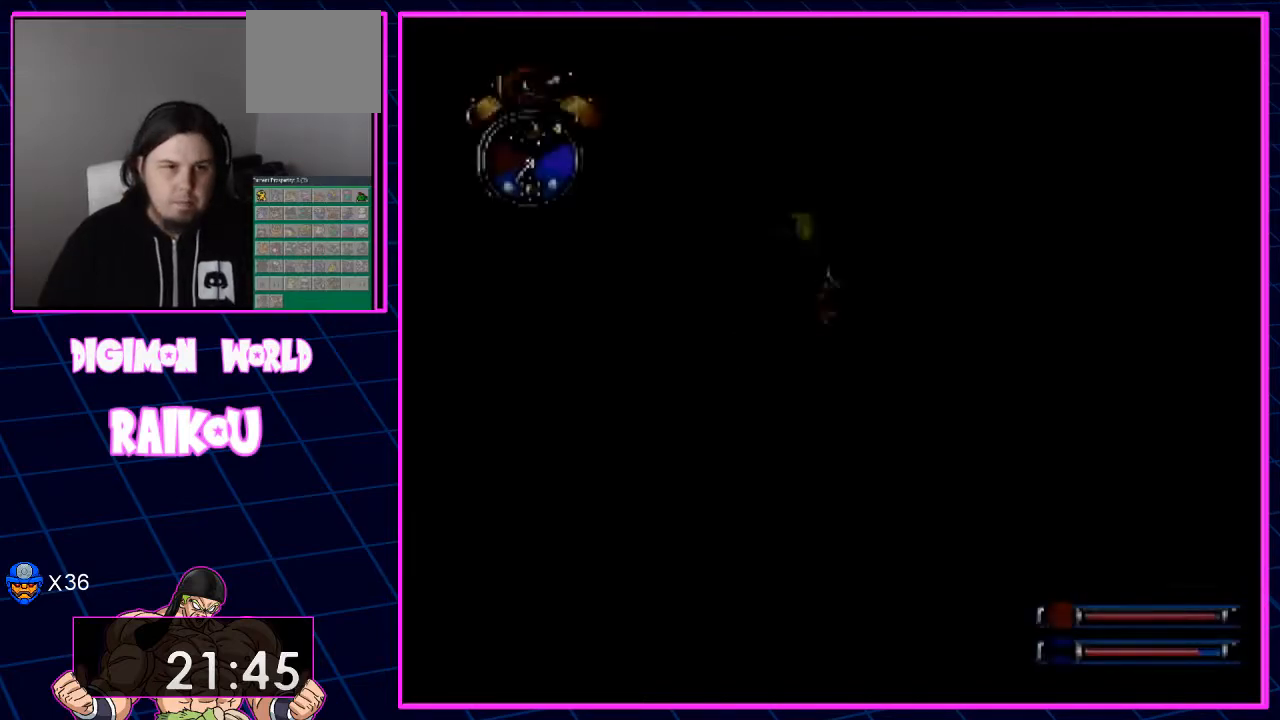
{"dt_ms": 500, "buttons": ["DPAD_UP", "DPAD_RIGHT"], "left_stick": "center", "right_stick": "center"}
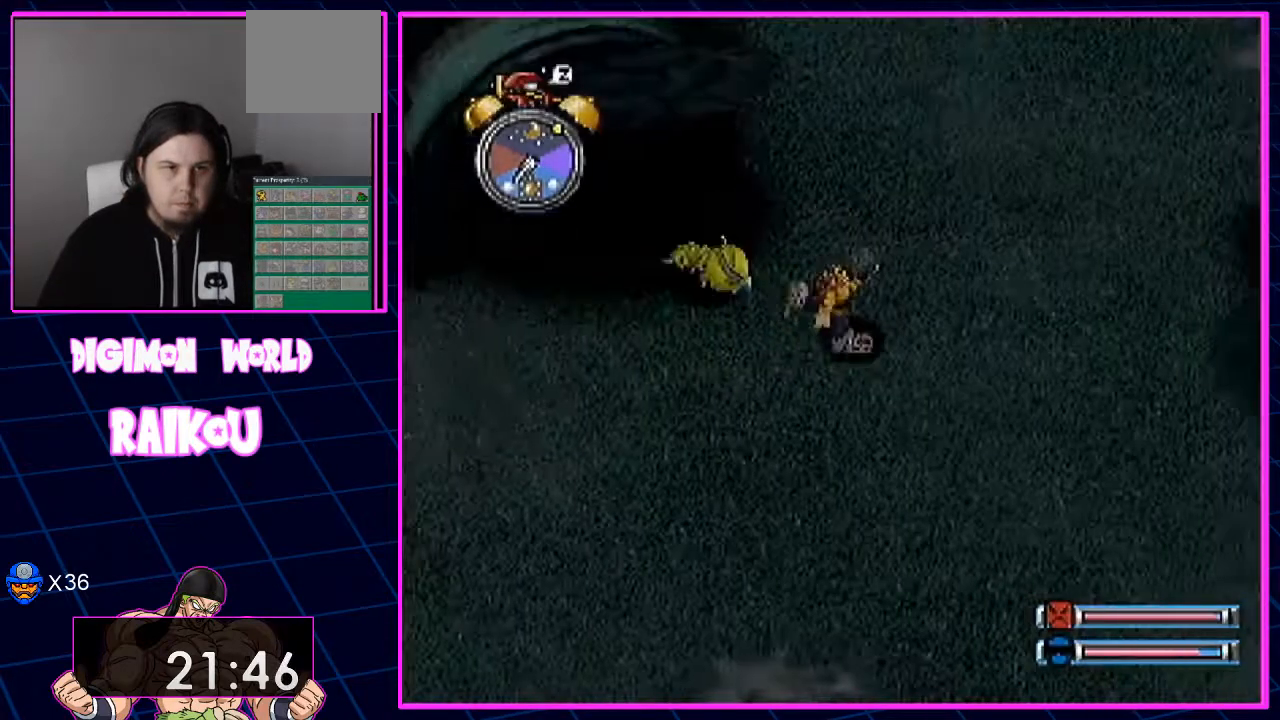
{"dt_ms": 1000, "buttons": ["DPAD_UP", "DPAD_LEFT"], "left_stick": "center", "right_stick": "center"}
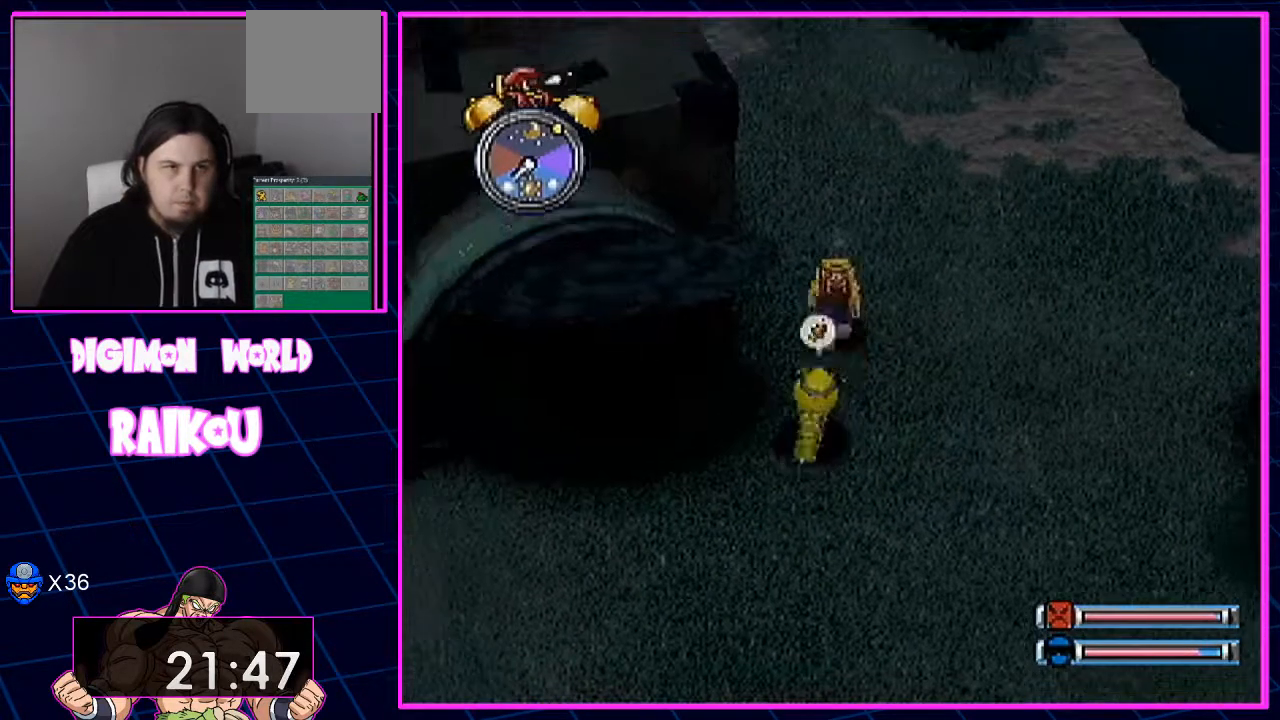
{"dt_ms": 1000, "buttons": ["DPAD_UP"], "left_stick": "center", "right_stick": "center"}
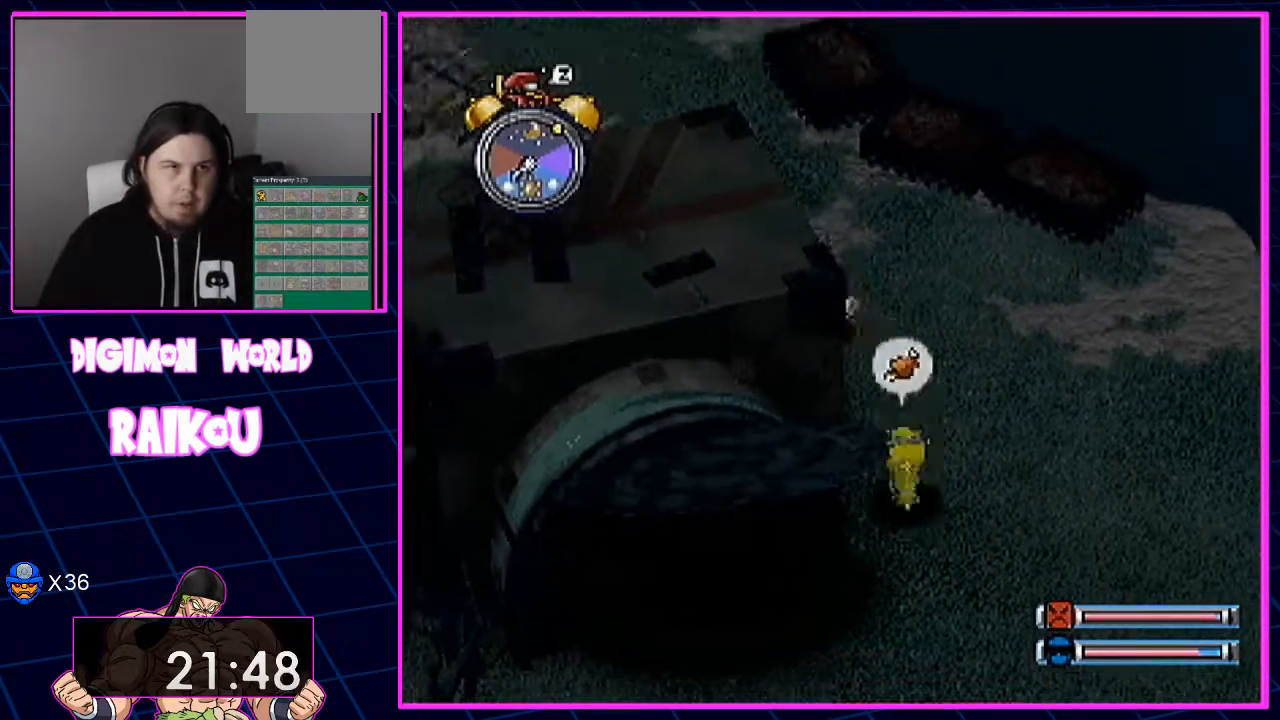
{"dt_ms": 1000, "buttons": ["DPAD_UP", "DPAD_LEFT"], "left_stick": "center", "right_stick": "center"}